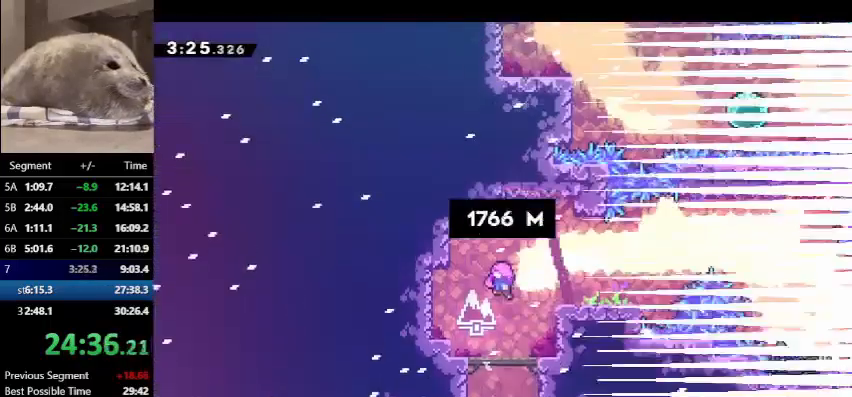
Gameplay with keyboard; each line is a JSON object with the keys held at the frame after it. "events" lists presses ("down") and releases ("up") of "dash", "demo", "down", "grab", "jump", "left", "right", "talk" and "up" between this image and that frame as [ms after this image, input, new state], when the widget could be followed in between. No other keys are recorded. Mouse input is not recorded. Key names are as the overlay labels them; some are game actions (e.g. jump) rather than physical keys.
{"keys": ["right"], "events": []}
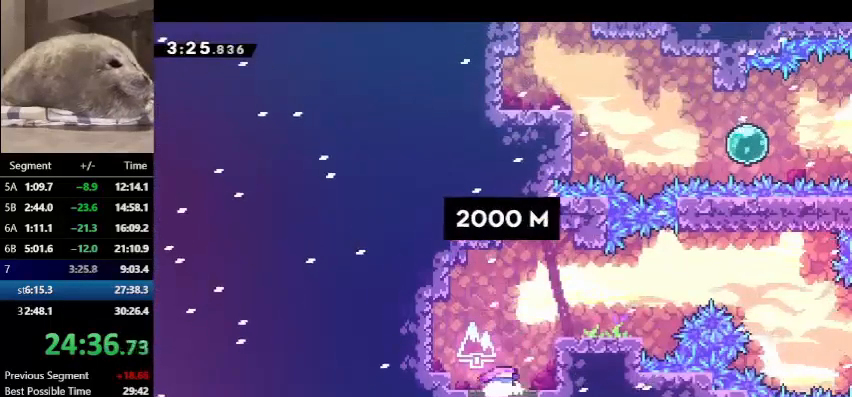
{"keys": ["jump", "right"], "events": [[300, "jump", "down"]]}
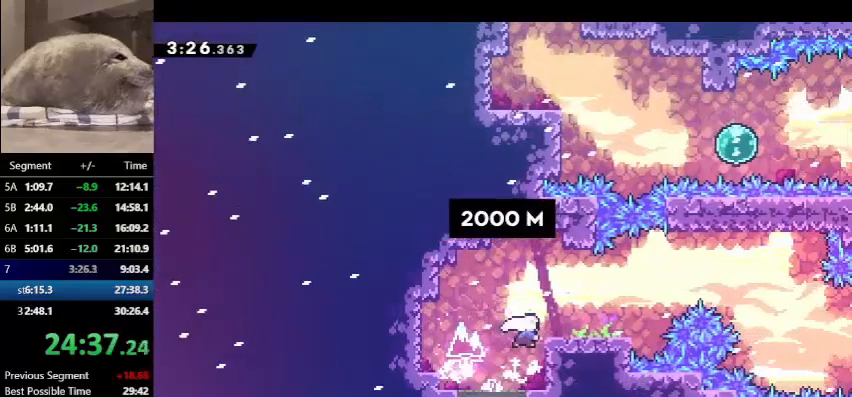
{"keys": [], "events": [[33, "dash", "down"], [33, "jump", "up"], [267, "dash", "up"], [267, "jump", "down"], [467, "jump", "up"], [467, "right", "up"]]}
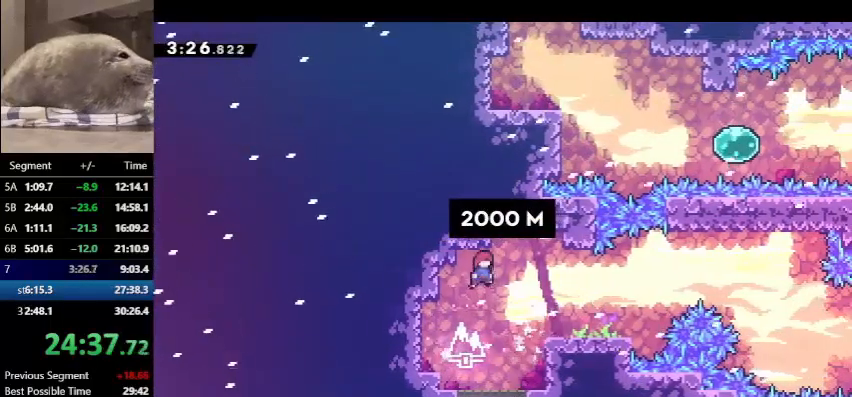
{"keys": ["jump", "right"], "events": [[367, "right", "down"], [433, "jump", "down"]]}
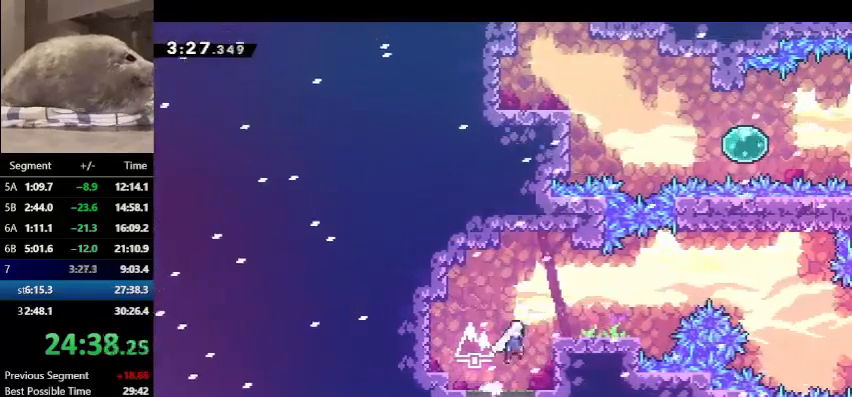
{"keys": ["jump", "right"], "events": [[200, "dash", "down"], [267, "jump", "up"], [400, "jump", "down"], [433, "dash", "up"]]}
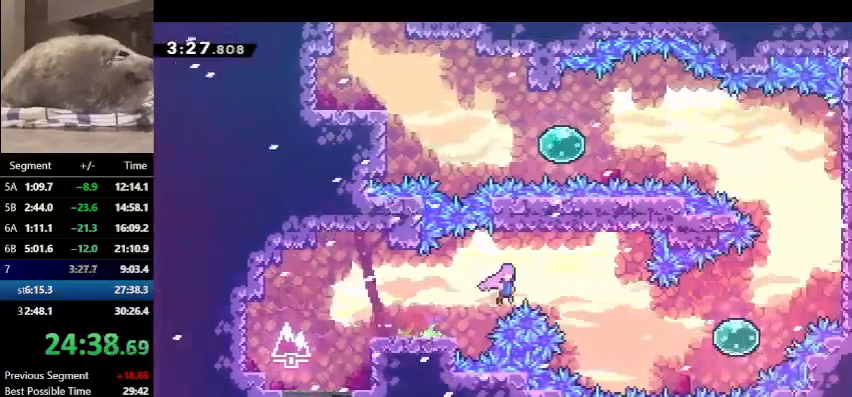
{"keys": ["dash", "right"], "events": [[133, "dash", "down"], [133, "down", "down"], [133, "jump", "up"], [300, "dash", "up"], [367, "down", "up"], [400, "dash", "down"]]}
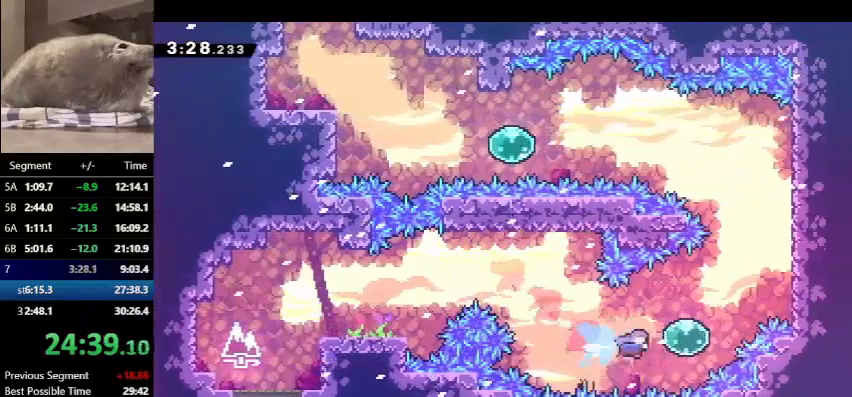
{"keys": ["dash", "right", "up"], "events": [[100, "dash", "up"], [133, "up", "down"], [200, "dash", "down"]]}
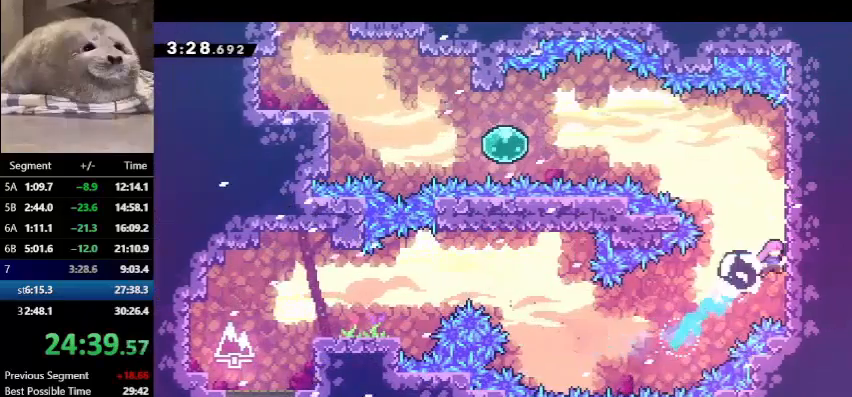
{"keys": ["dash", "left", "up"], "events": [[67, "dash", "up"], [67, "jump", "down"], [100, "left", "down"], [100, "right", "up"], [300, "dash", "down"], [300, "jump", "up"]]}
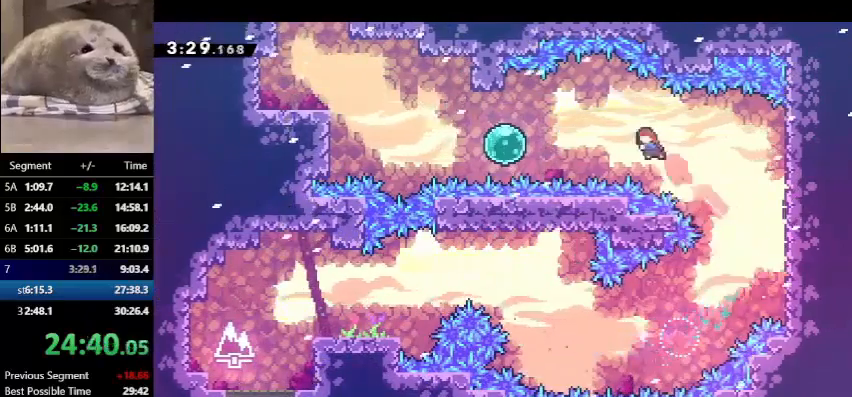
{"keys": ["dash", "left"], "events": [[33, "dash", "up"], [33, "up", "up"], [133, "dash", "down"], [333, "dash", "up"], [400, "dash", "down"]]}
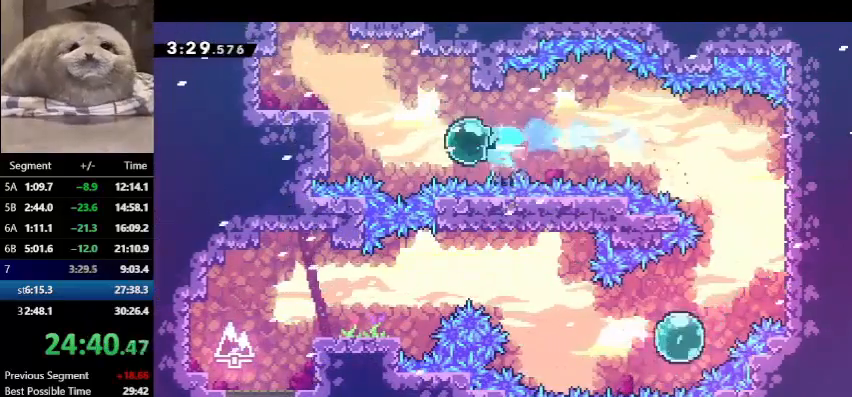
{"keys": ["dash", "up"], "events": [[100, "dash", "up"], [133, "up", "down"], [200, "dash", "down"], [333, "dash", "up"], [333, "left", "up"], [367, "dash", "down"]]}
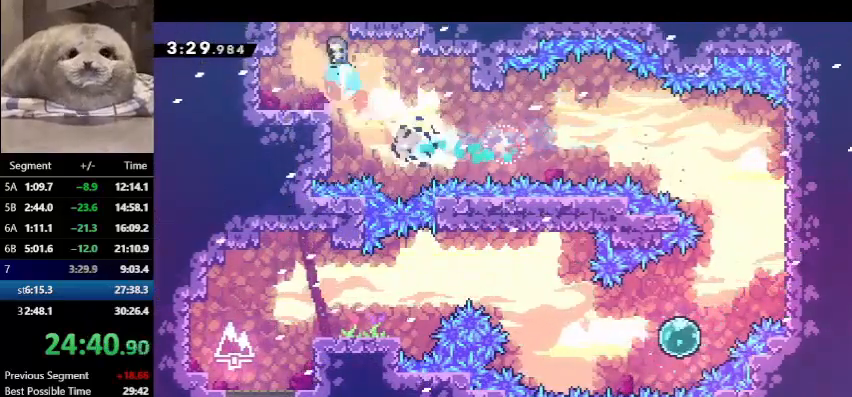
{"keys": ["dash", "up"], "events": []}
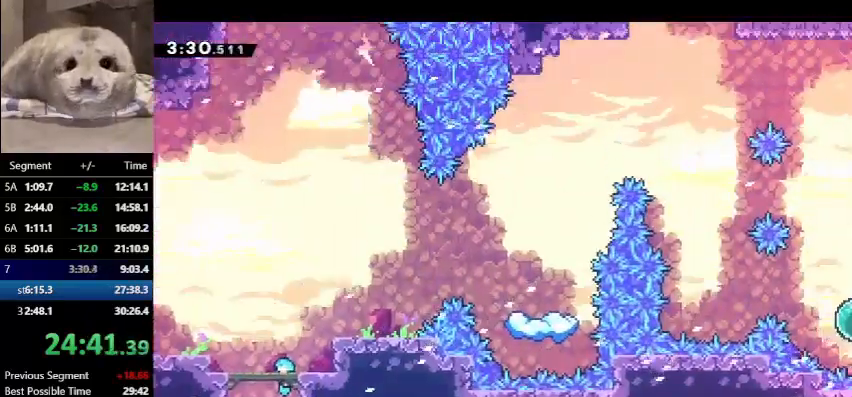
{"keys": ["jump", "up"], "events": [[267, "dash", "up"], [267, "jump", "down"], [267, "left", "down"], [467, "left", "up"]]}
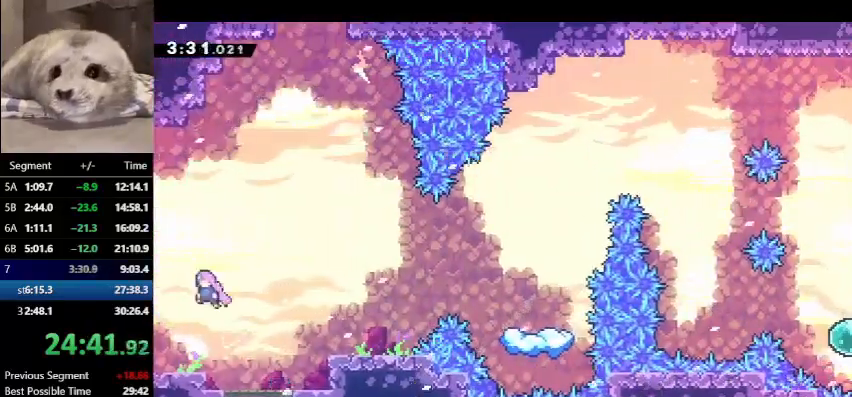
{"keys": ["dash", "jump", "right", "up"], "events": [[67, "dash", "down"], [67, "jump", "up"], [233, "dash", "up"], [300, "dash", "down"], [433, "right", "down"], [467, "jump", "down"]]}
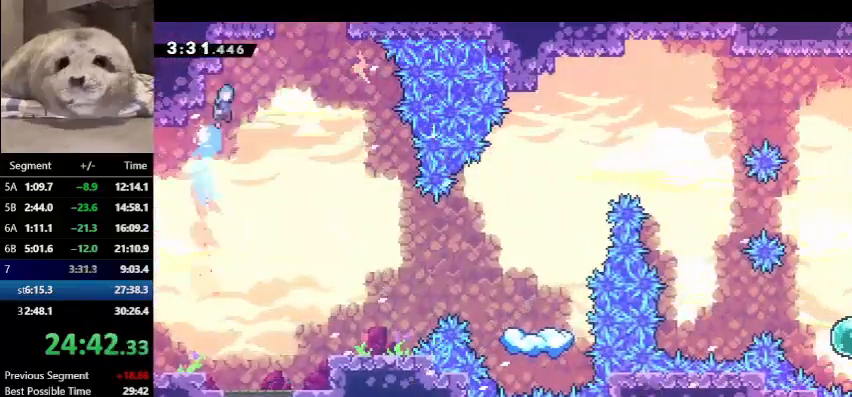
{"keys": ["up"], "events": [[300, "right", "up"], [433, "dash", "up"], [433, "jump", "up"]]}
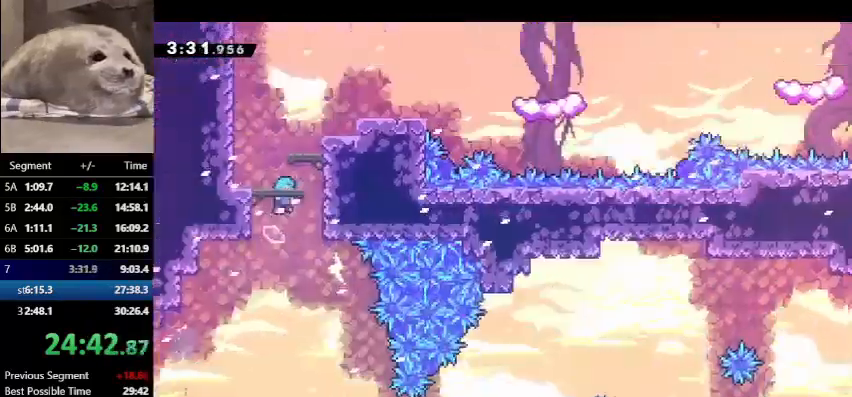
{"keys": ["up"], "events": []}
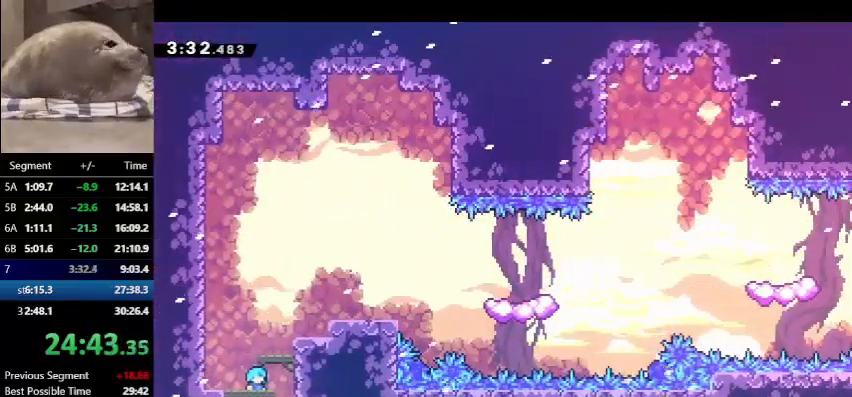
{"keys": ["down", "right"], "events": [[233, "right", "down"], [267, "dash", "down"], [367, "up", "up"], [433, "dash", "up"], [467, "down", "down"]]}
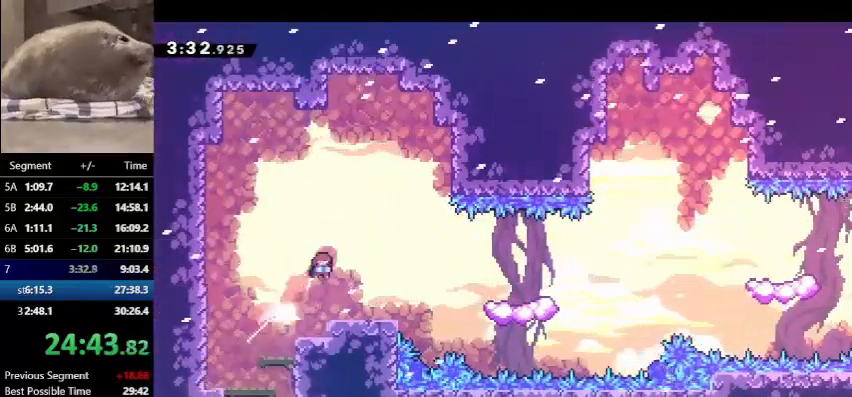
{"keys": ["jump", "right"], "events": [[33, "dash", "down"], [167, "dash", "up"], [167, "down", "up"], [167, "jump", "down"], [300, "demo", "down"], [367, "jump", "up"], [500, "demo", "up"], [500, "jump", "down"]]}
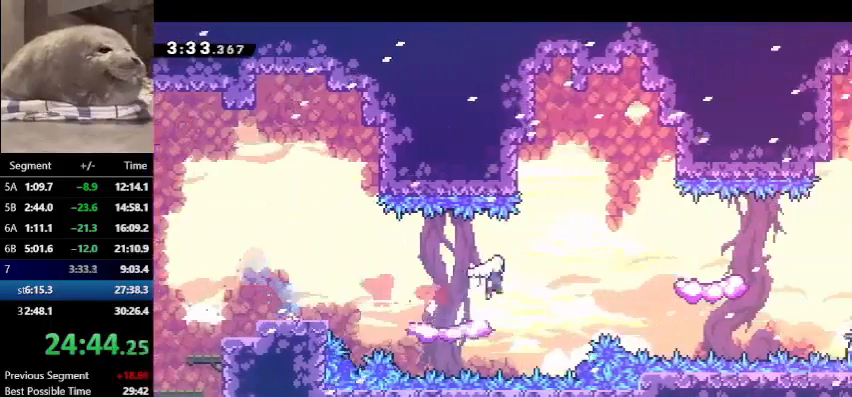
{"keys": ["jump", "right"], "events": [[233, "demo", "down"], [267, "jump", "up"], [400, "jump", "down"], [467, "demo", "up"]]}
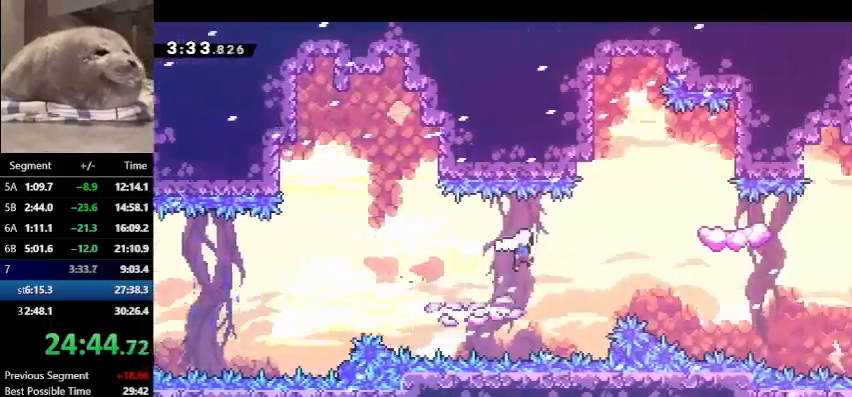
{"keys": ["dash", "down", "right"], "events": [[133, "dash", "down"], [133, "up", "down"], [200, "jump", "up"], [300, "dash", "up"], [333, "up", "up"], [367, "dash", "down"], [367, "down", "down"]]}
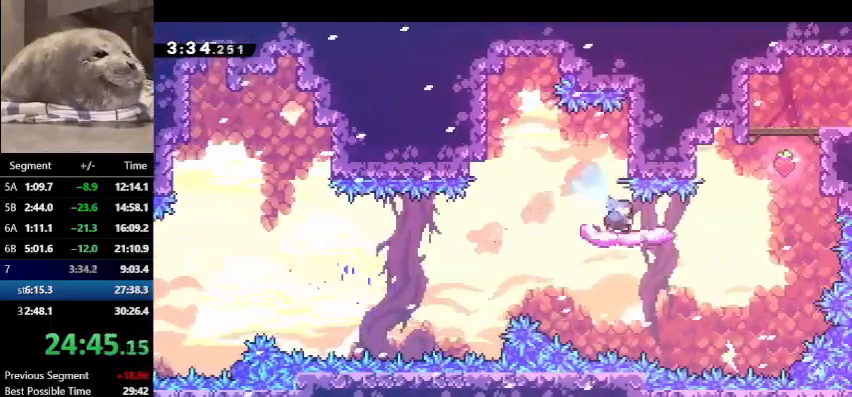
{"keys": ["grab", "jump", "right"], "events": [[33, "dash", "up"], [33, "jump", "down"], [67, "down", "up"], [167, "dash", "down"], [167, "jump", "up"], [167, "up", "down"], [300, "grab", "down"], [333, "dash", "up"], [333, "jump", "down"], [500, "up", "up"]]}
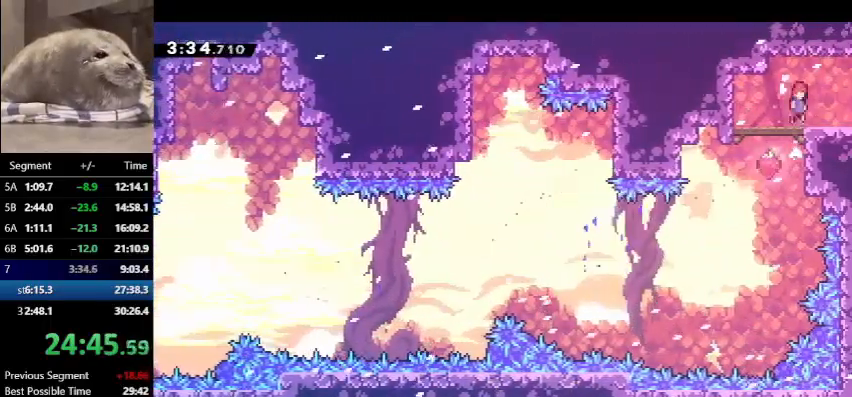
{"keys": ["dash", "down", "right"], "events": [[33, "dash", "down"], [33, "jump", "up"], [67, "down", "down"], [67, "grab", "up"]]}
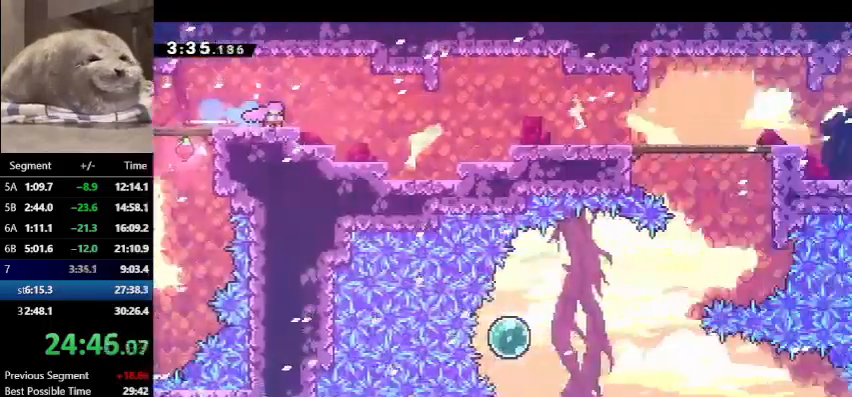
{"keys": ["jump", "right"], "events": [[433, "down", "up"], [433, "jump", "down"], [467, "dash", "up"]]}
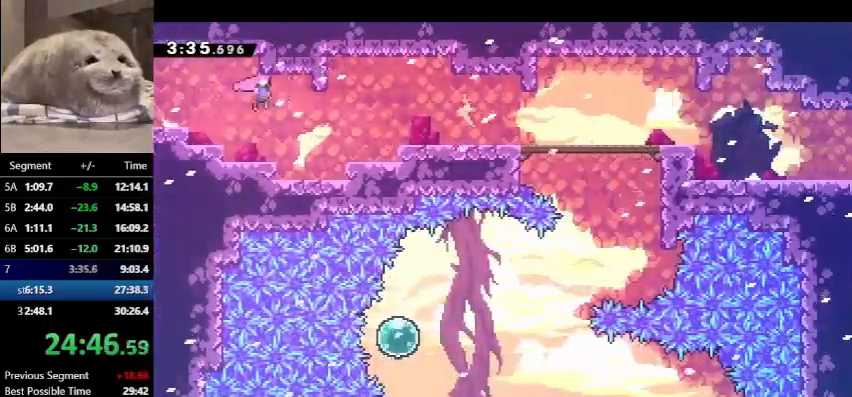
{"keys": ["dash", "down", "jump", "right"], "events": [[100, "demo", "down"], [100, "jump", "up"], [300, "demo", "up"], [367, "dash", "down"], [367, "down", "down"], [500, "jump", "down"]]}
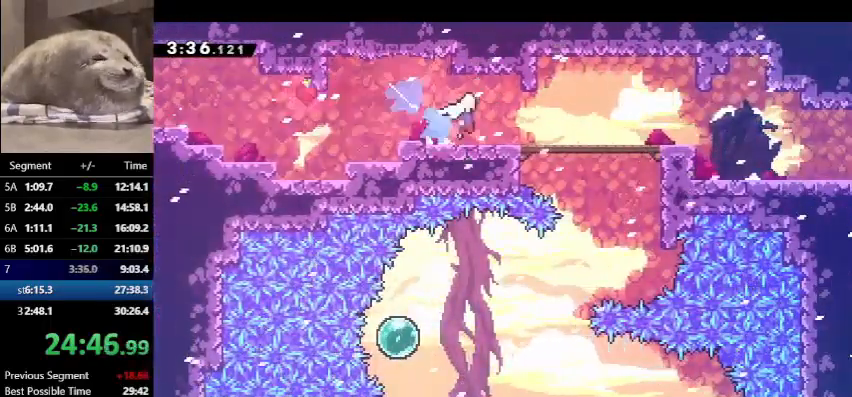
{"keys": ["dash", "down", "right"], "events": [[33, "dash", "up"], [100, "dash", "down"], [100, "jump", "up"], [300, "dash", "up"], [300, "jump", "down"], [400, "dash", "down"], [400, "jump", "up"]]}
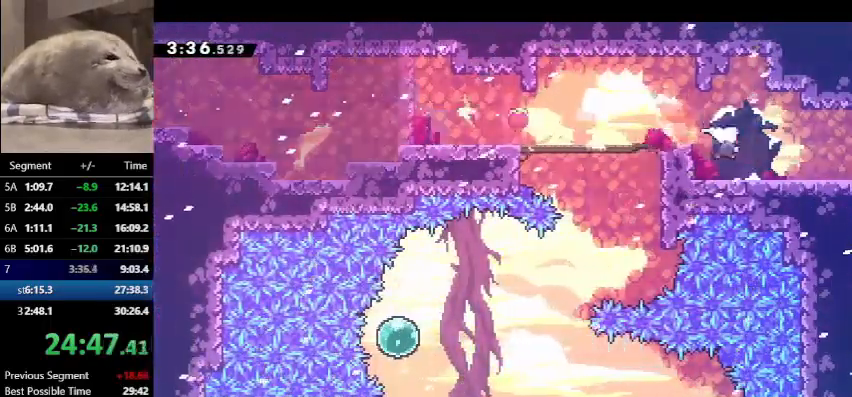
{"keys": ["down", "jump", "right"], "events": [[33, "dash", "up"], [33, "jump", "down"]]}
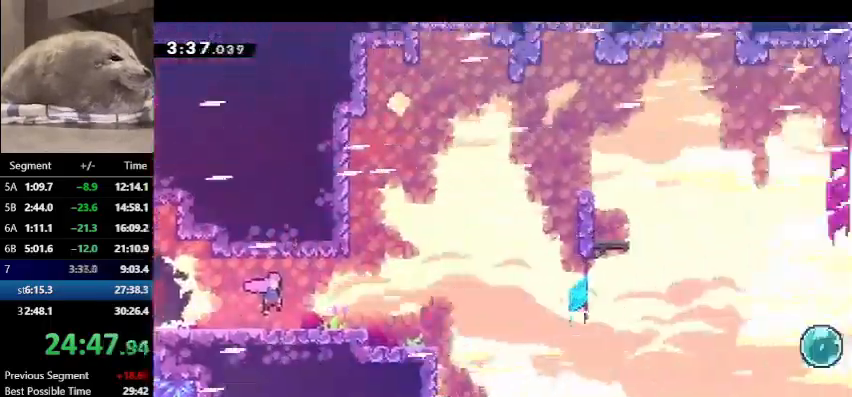
{"keys": ["down", "jump", "right"], "events": []}
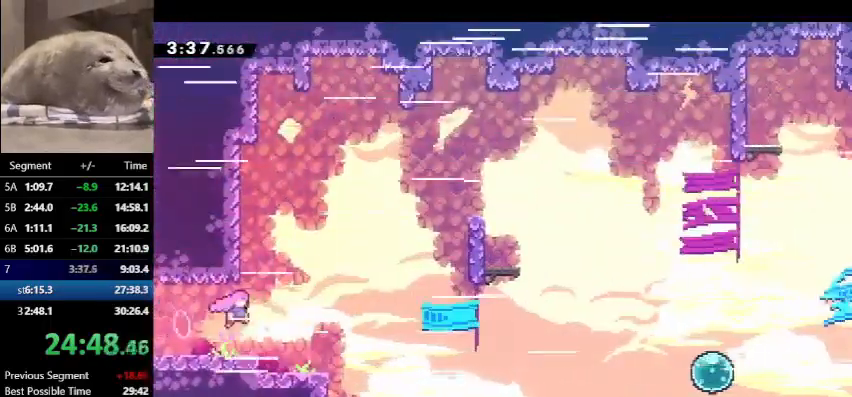
{"keys": ["jump", "right"], "events": [[67, "dash", "down"], [133, "jump", "up"], [267, "jump", "down"], [300, "dash", "up"], [367, "down", "up"]]}
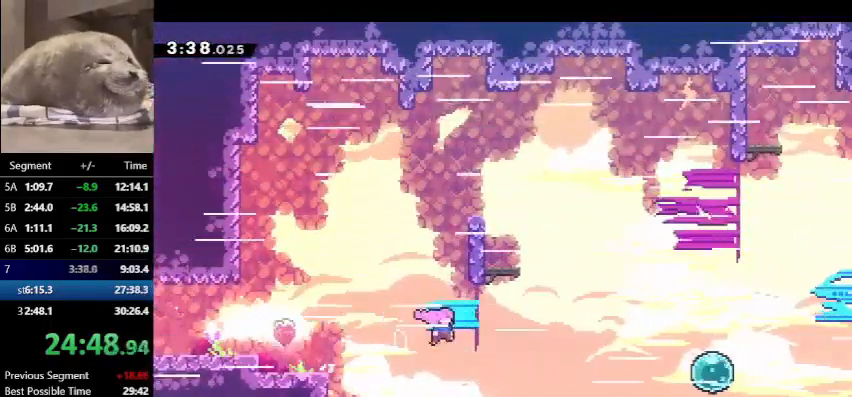
{"keys": ["dash", "right"], "events": [[333, "dash", "down"], [333, "jump", "up"]]}
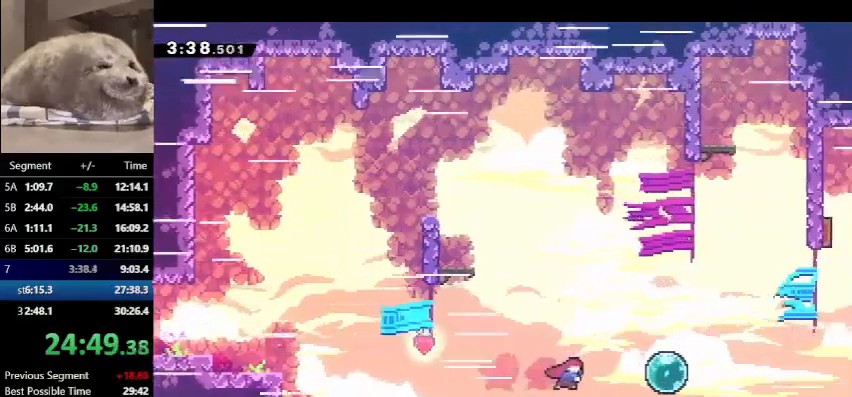
{"keys": ["dash", "right", "up"], "events": [[33, "dash", "up"], [67, "dash", "down"], [267, "dash", "up"], [300, "dash", "down"], [300, "up", "down"]]}
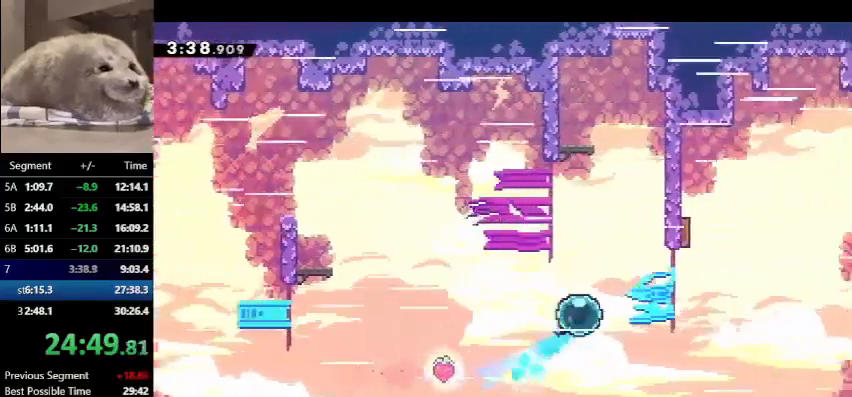
{"keys": ["dash", "up"], "events": [[33, "dash", "up"], [33, "up", "up"], [67, "dash", "down"], [367, "dash", "up"], [367, "up", "down"], [433, "dash", "down"], [433, "right", "up"]]}
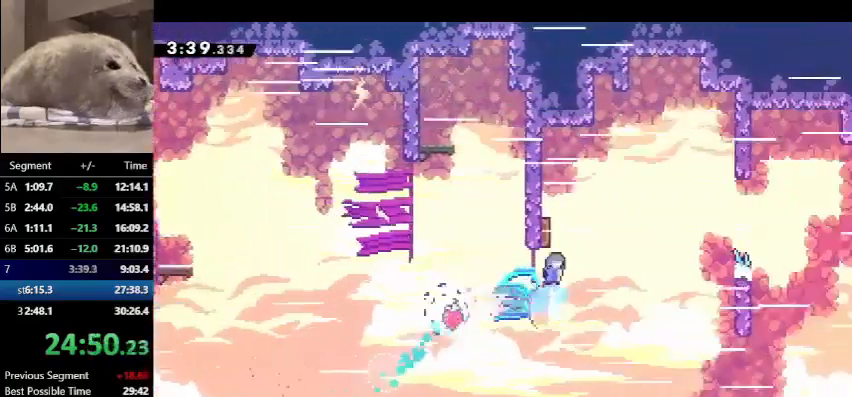
{"keys": ["right"], "events": [[67, "right", "down"], [100, "dash", "up"], [167, "up", "up"]]}